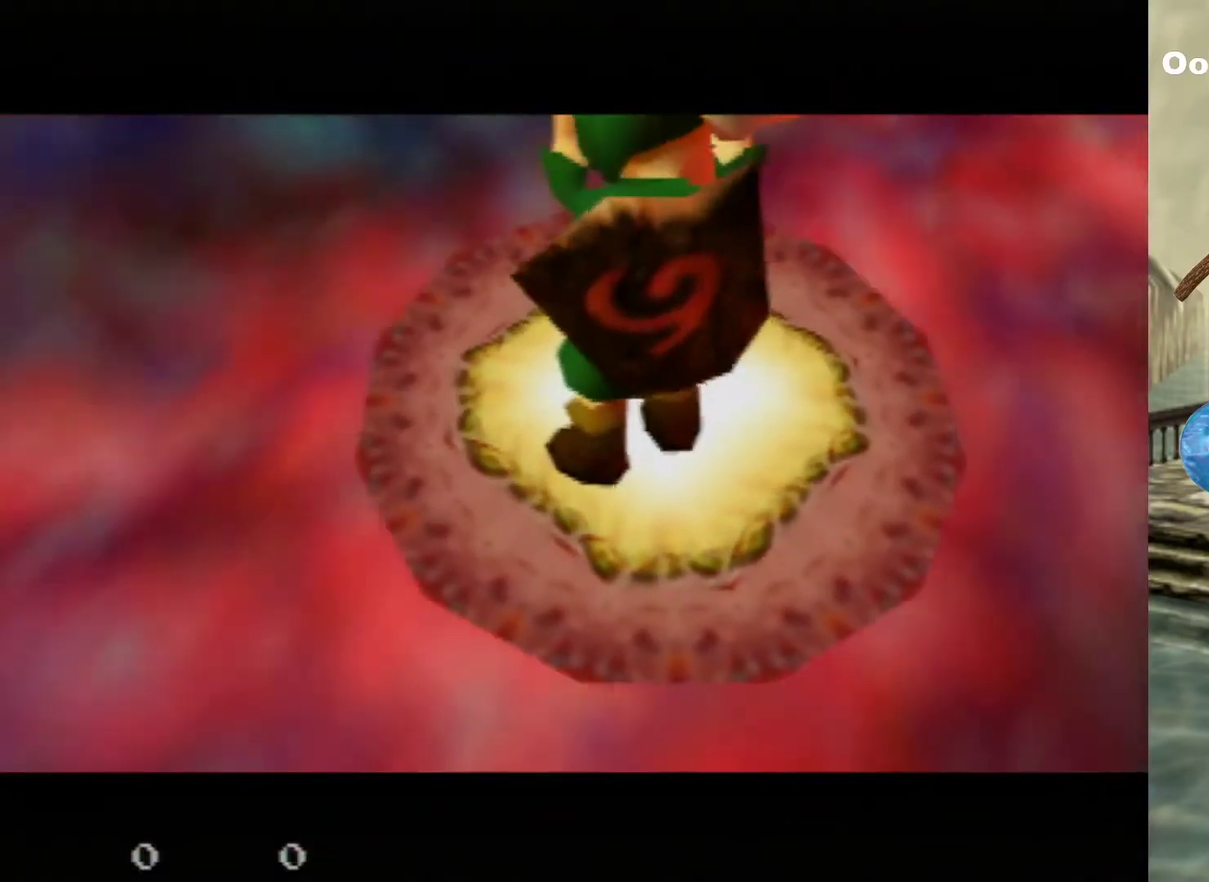
Gameplay with a controller (Nintendo layout); each line is a JSON object with the inputs held at the frame after it (dt_ms = milliseconds from this image to that frame). "events" lists button and stick changes between this image and that frame as [ms after this image, input, new state], when the widget could be followed in between. Not read: L3 R3.
{"dt_ms": 500, "buttons": [], "left_stick": "center", "events": []}
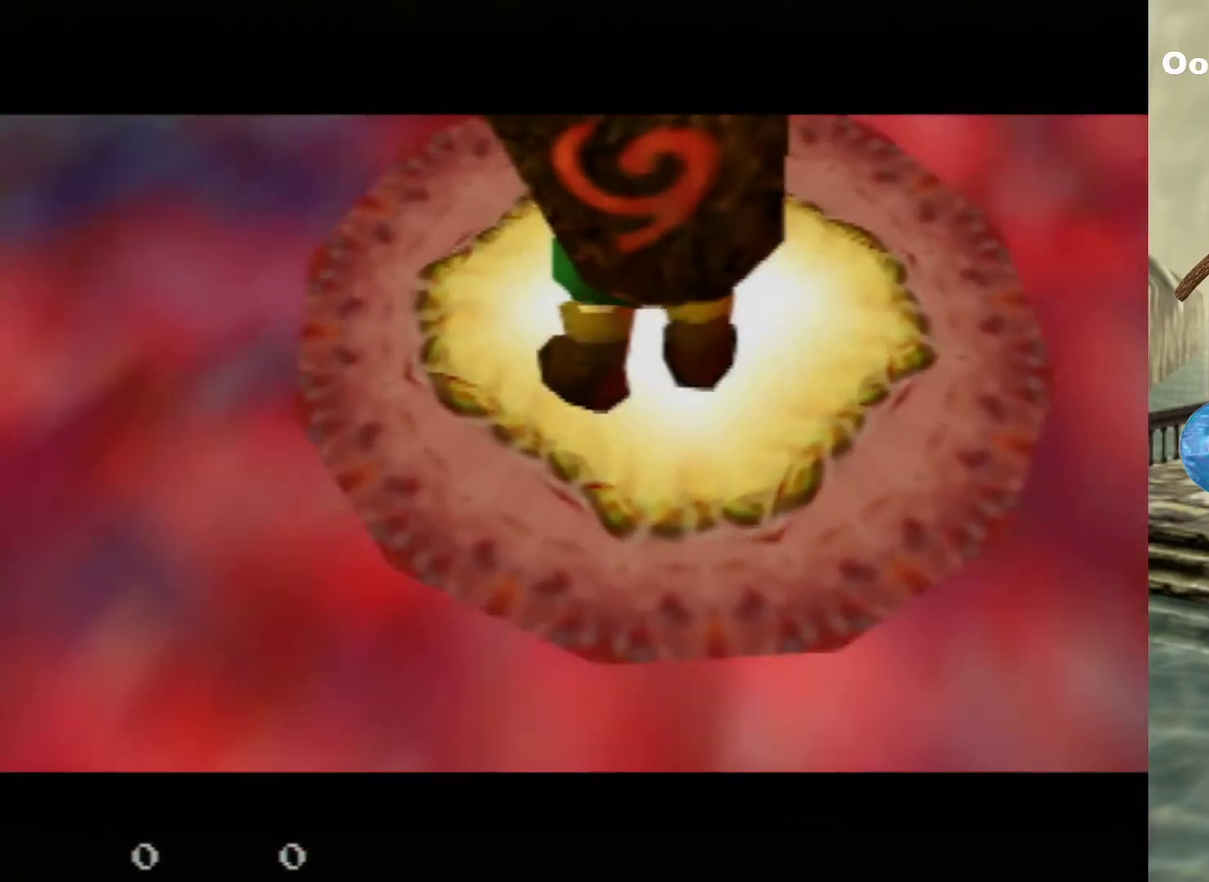
{"dt_ms": 500, "buttons": [], "left_stick": "center", "events": []}
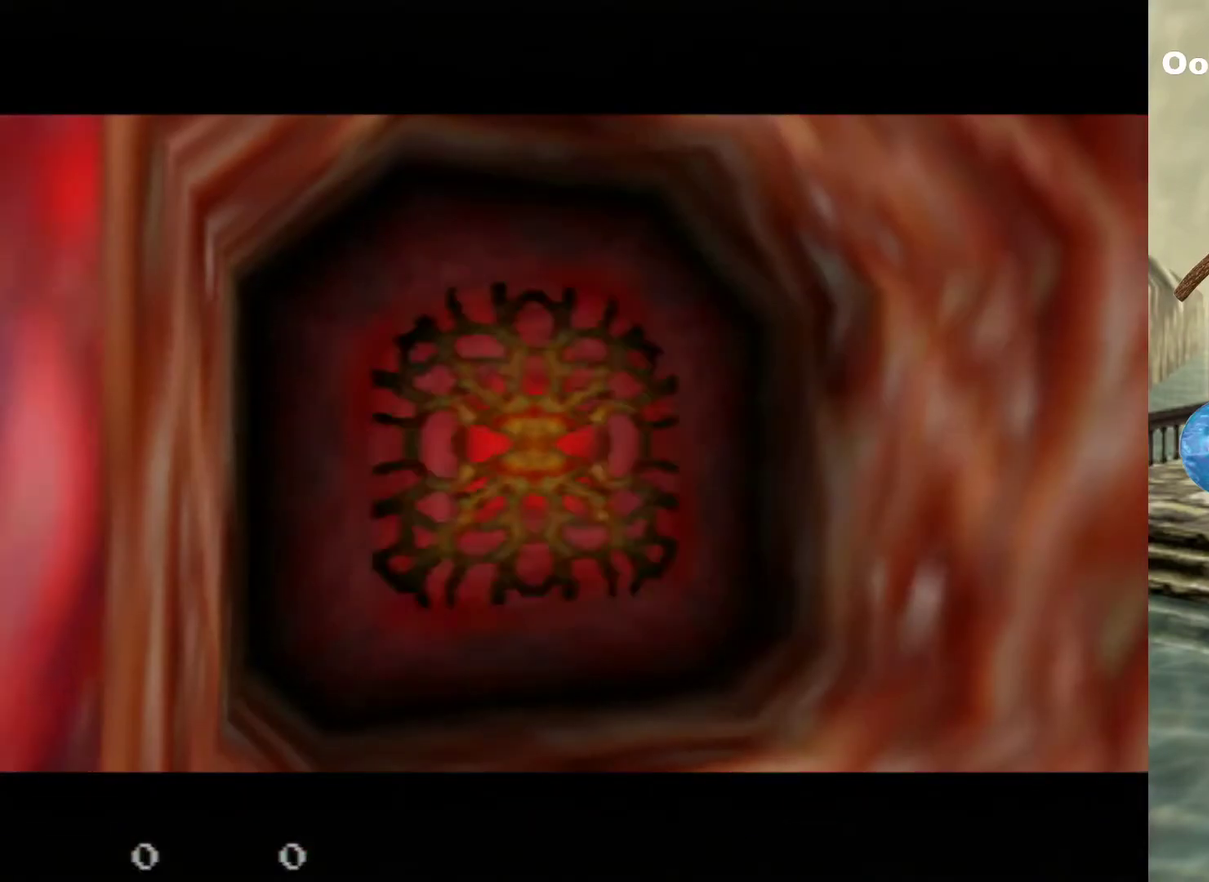
{"dt_ms": 500, "buttons": [], "left_stick": "center", "events": []}
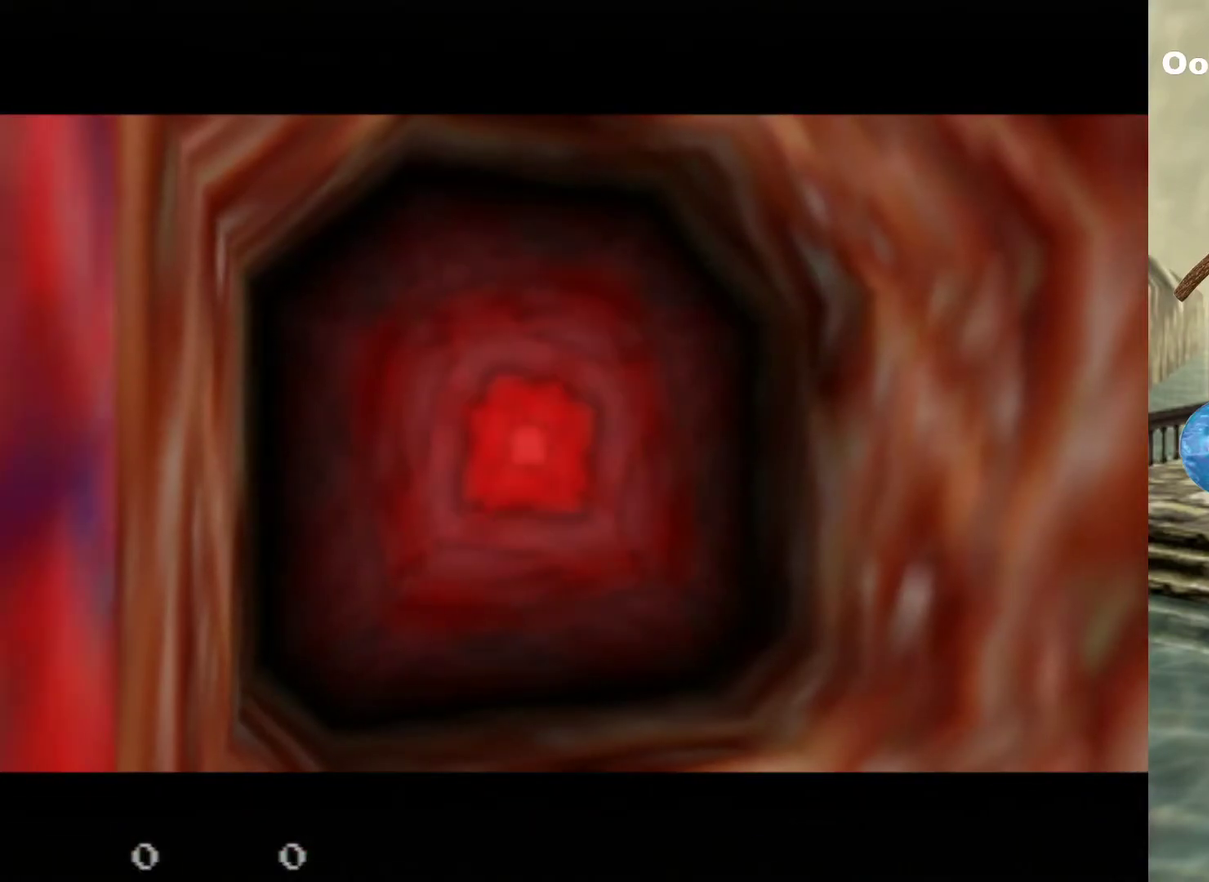
{"dt_ms": 700, "buttons": [], "left_stick": "center", "events": []}
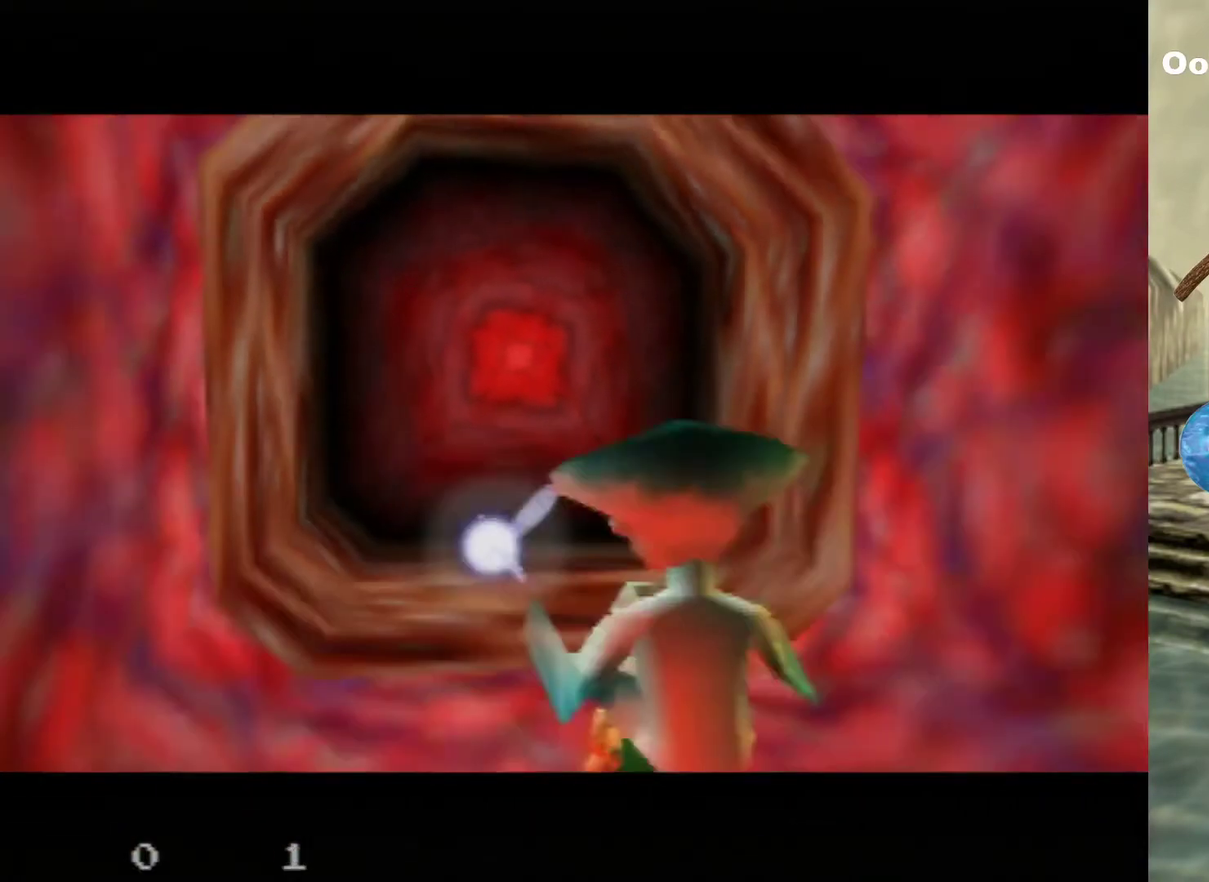
{"dt_ms": 200, "buttons": [], "left_stick": "up", "events": [[100, "left_stick", "up"]]}
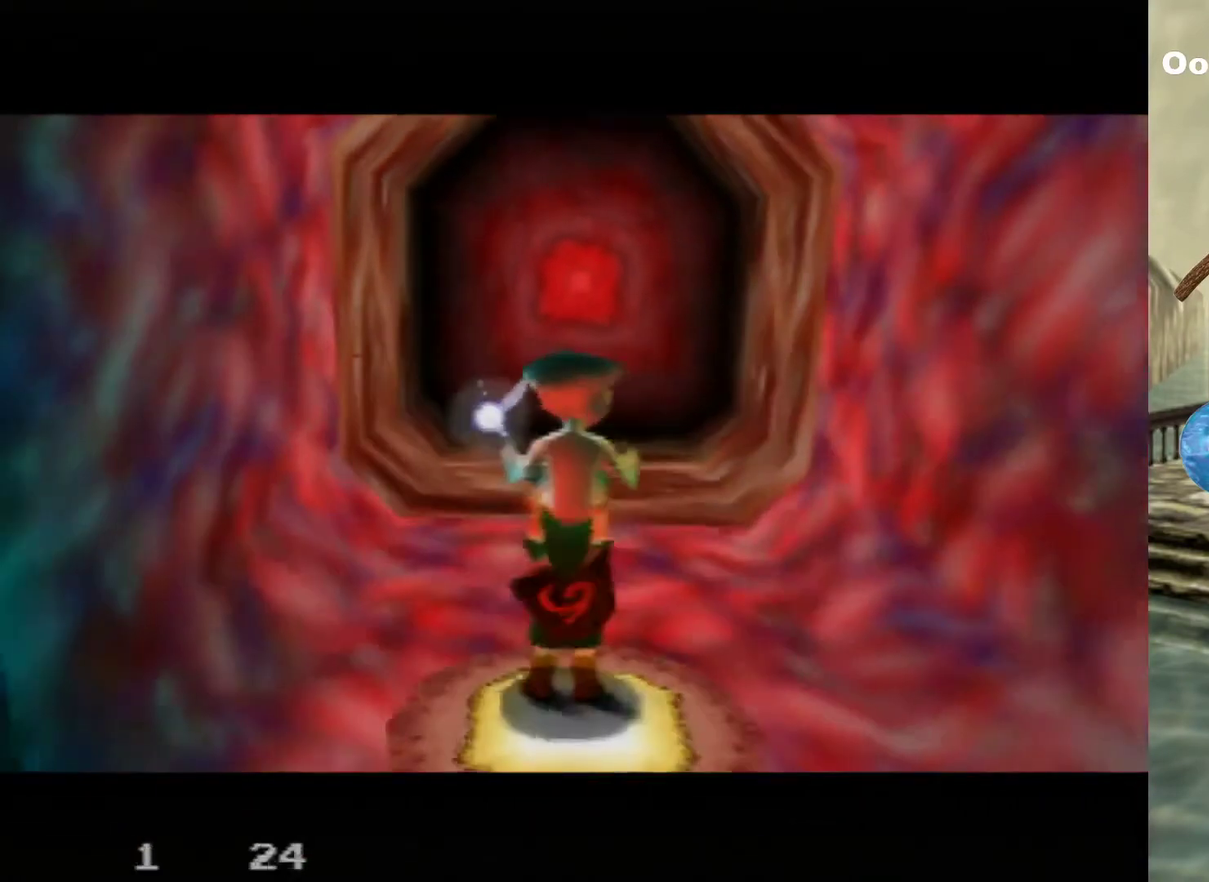
{"dt_ms": 600, "buttons": [], "left_stick": "up", "events": [[133, "R1", "down"], [300, "R1", "up"]]}
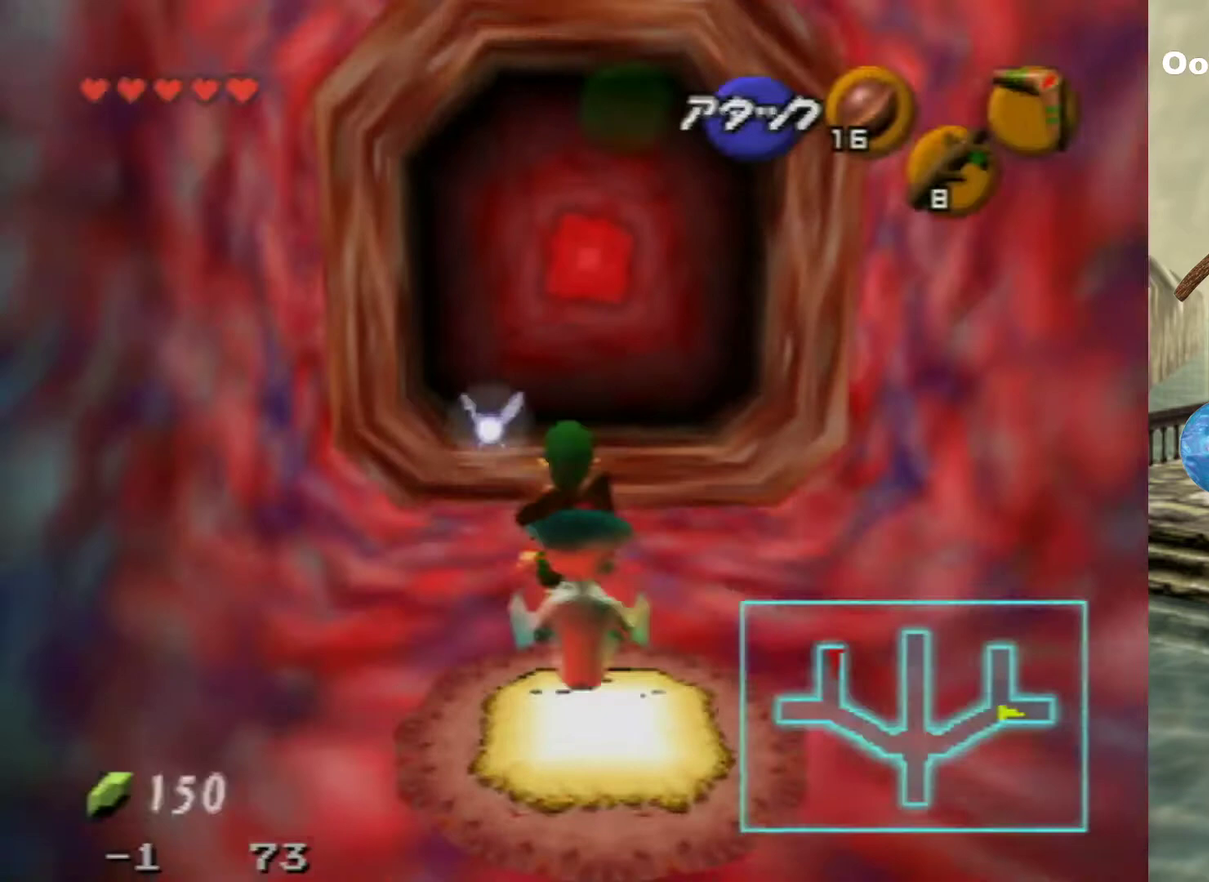
{"dt_ms": 300, "buttons": ["A"], "left_stick": "up", "events": [[267, "A", "down"]]}
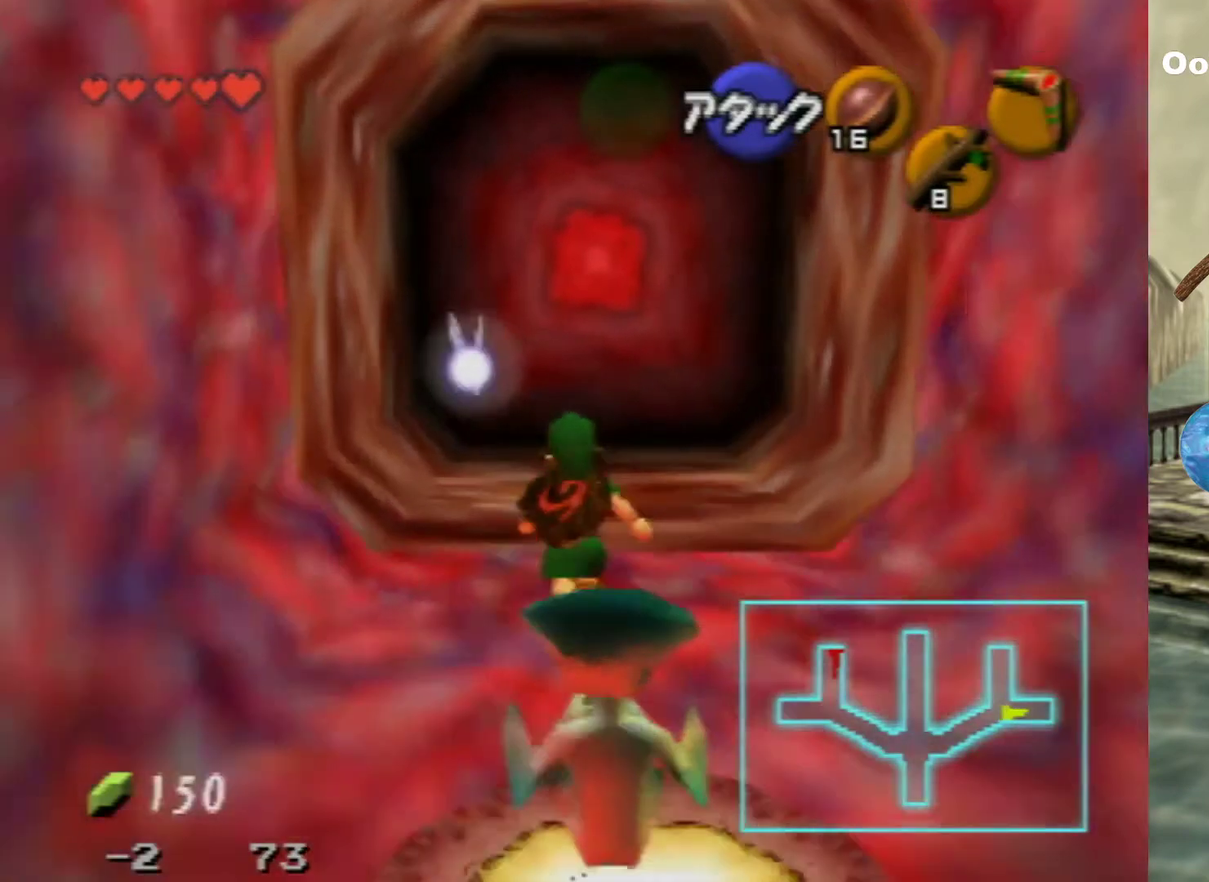
{"dt_ms": 900, "buttons": ["A"], "left_stick": "up", "events": [[200, "A", "up"], [900, "A", "down"]]}
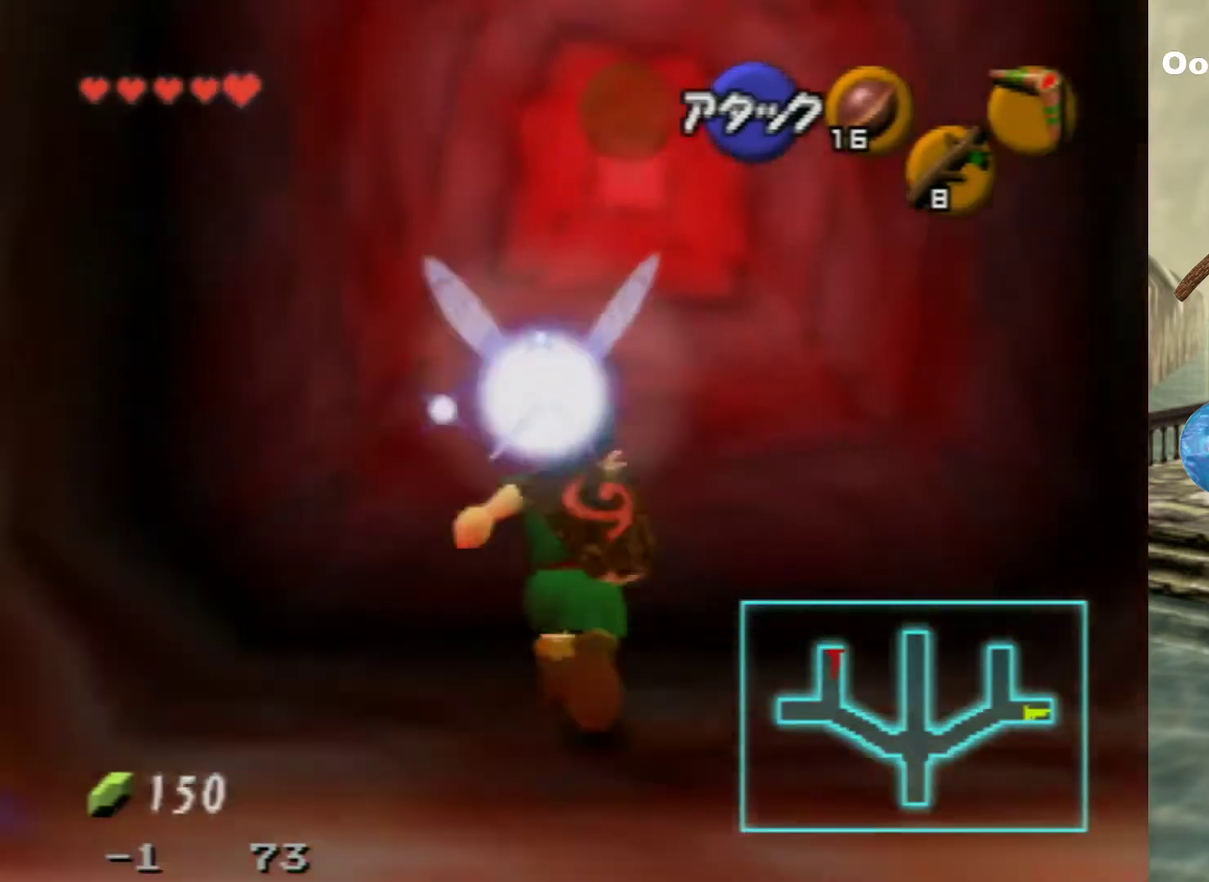
{"dt_ms": 300, "buttons": [], "left_stick": "center", "events": [[100, "left_stick", "center"], [233, "A", "up"]]}
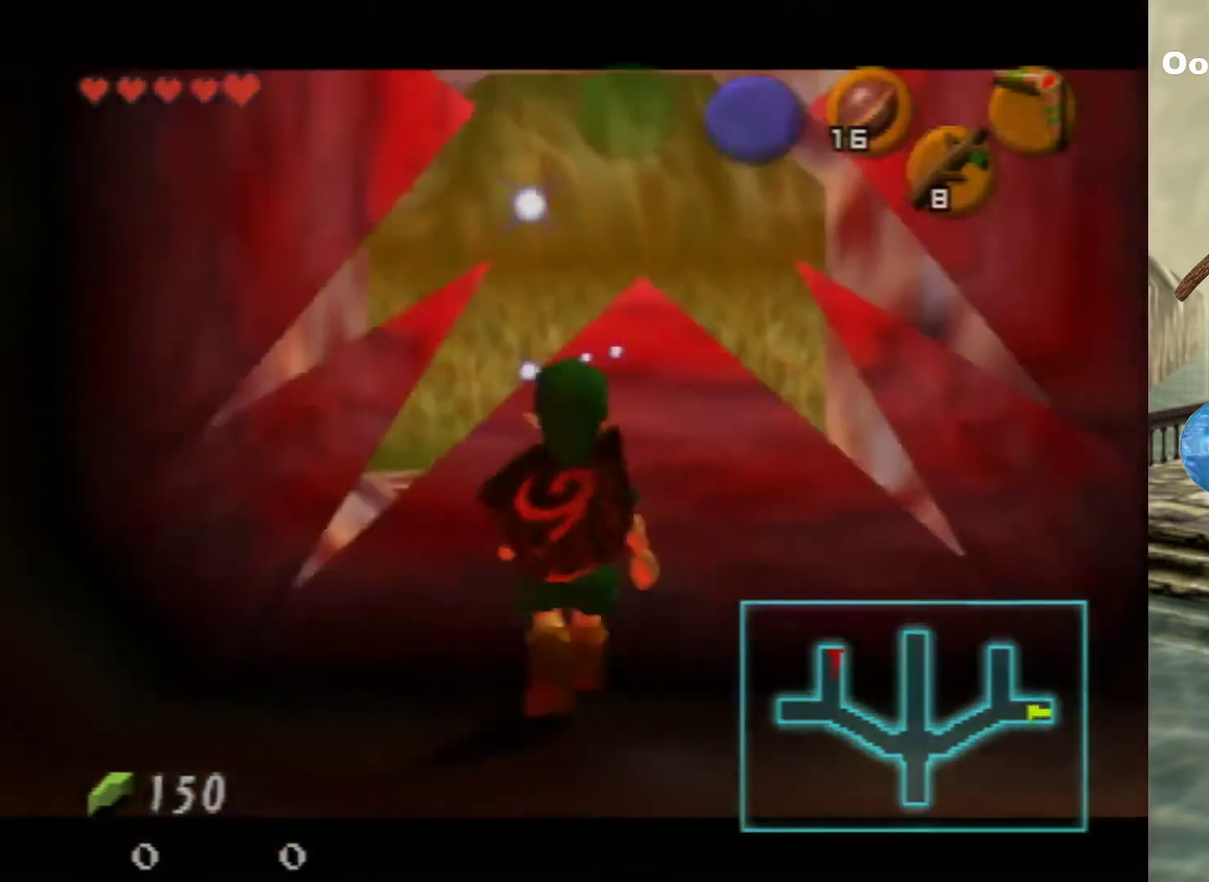
{"dt_ms": 500, "buttons": [], "left_stick": "center", "events": []}
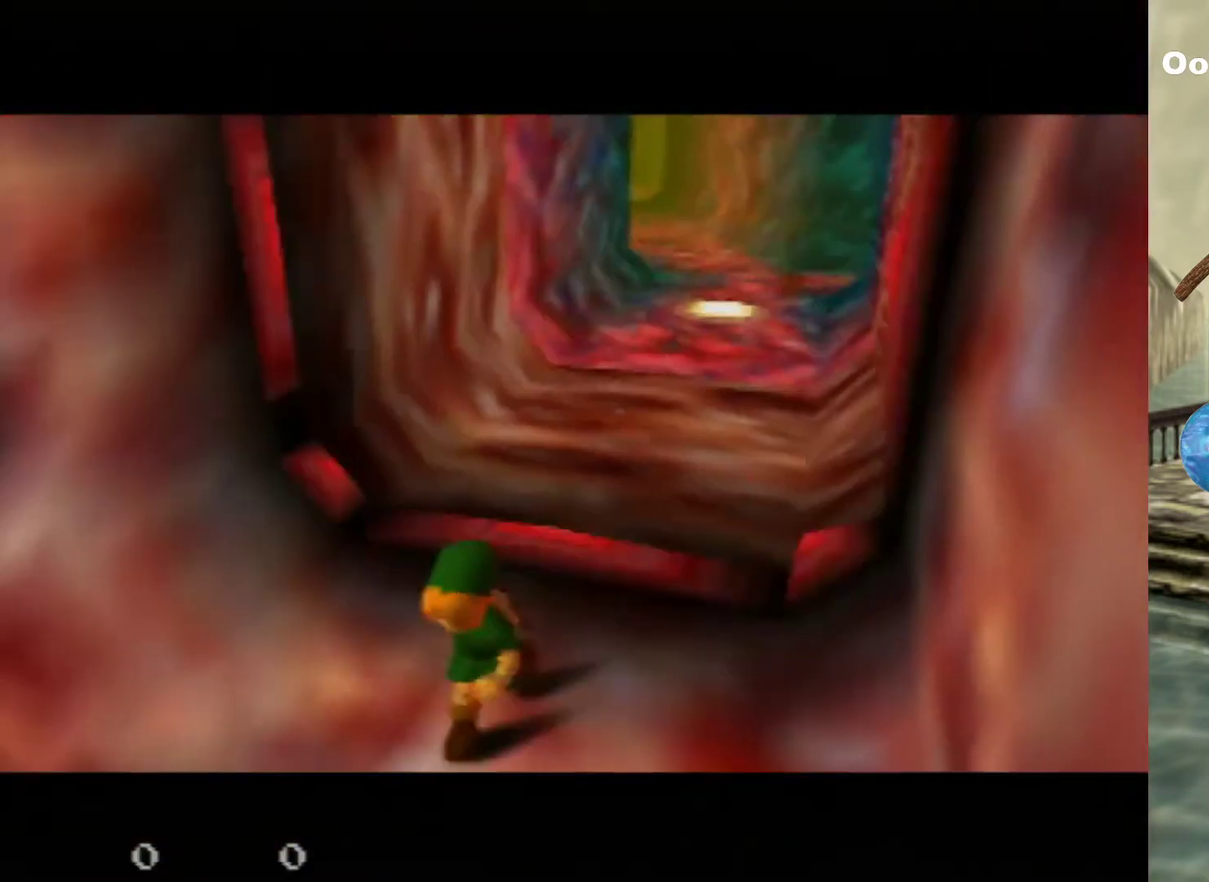
{"dt_ms": 500, "buttons": [], "left_stick": "center", "events": []}
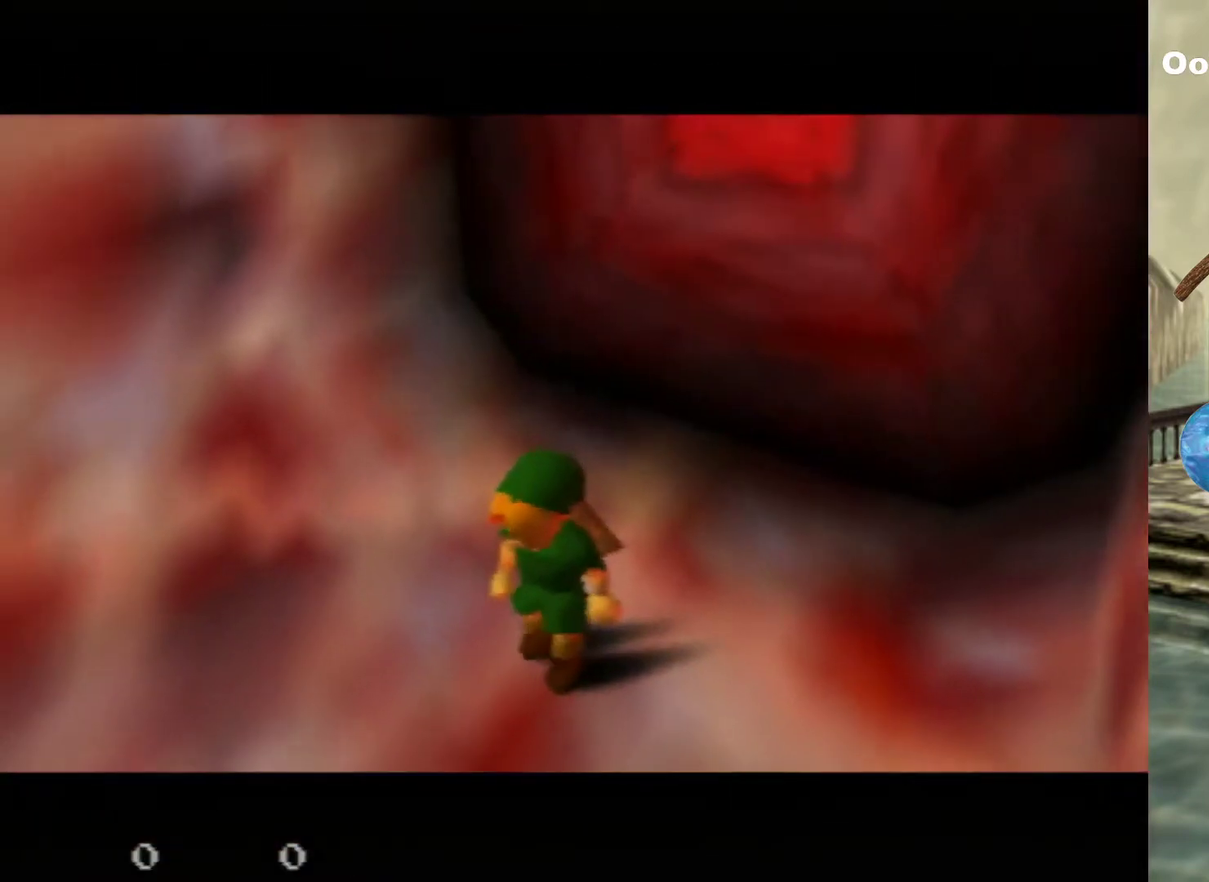
{"dt_ms": 300, "buttons": [], "left_stick": "up", "events": [[267, "left_stick", "up"]]}
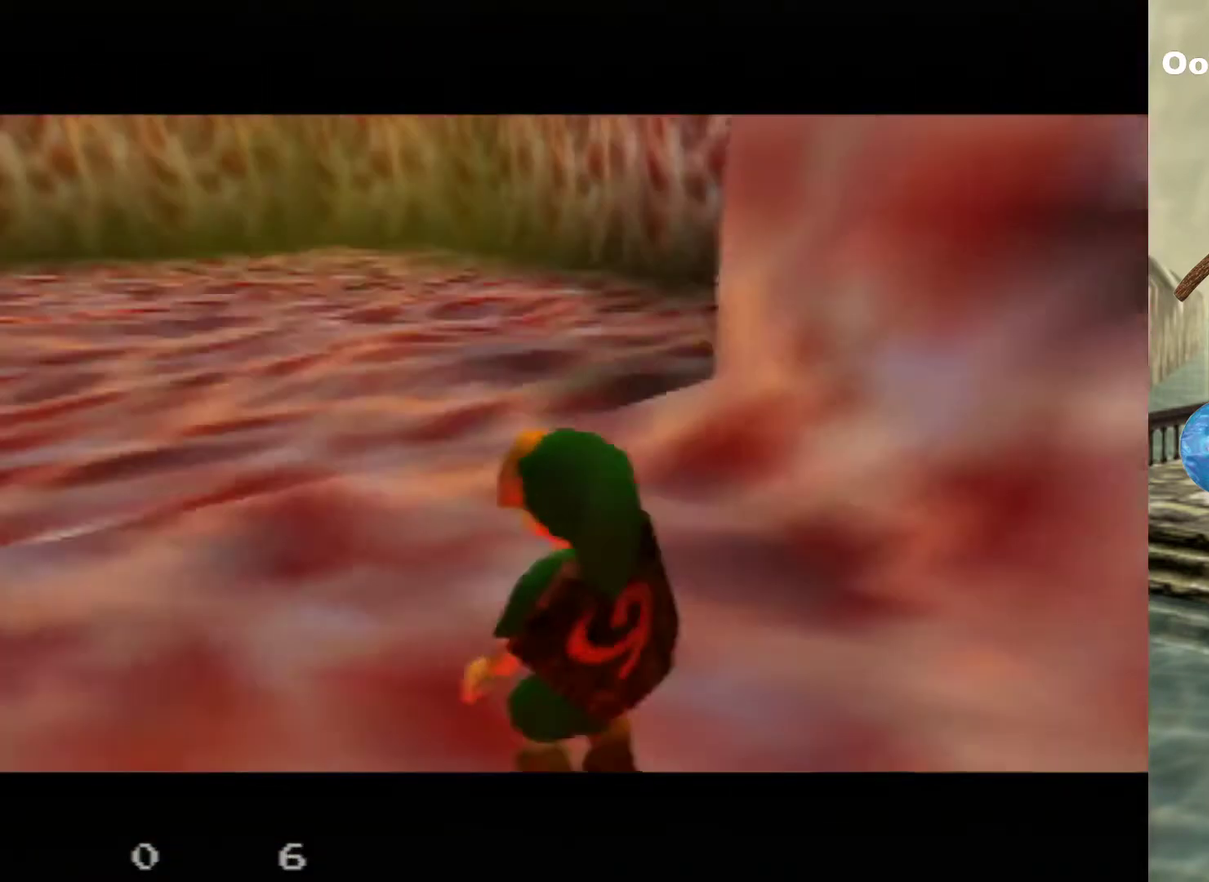
{"dt_ms": 700, "buttons": [], "left_stick": "up", "events": []}
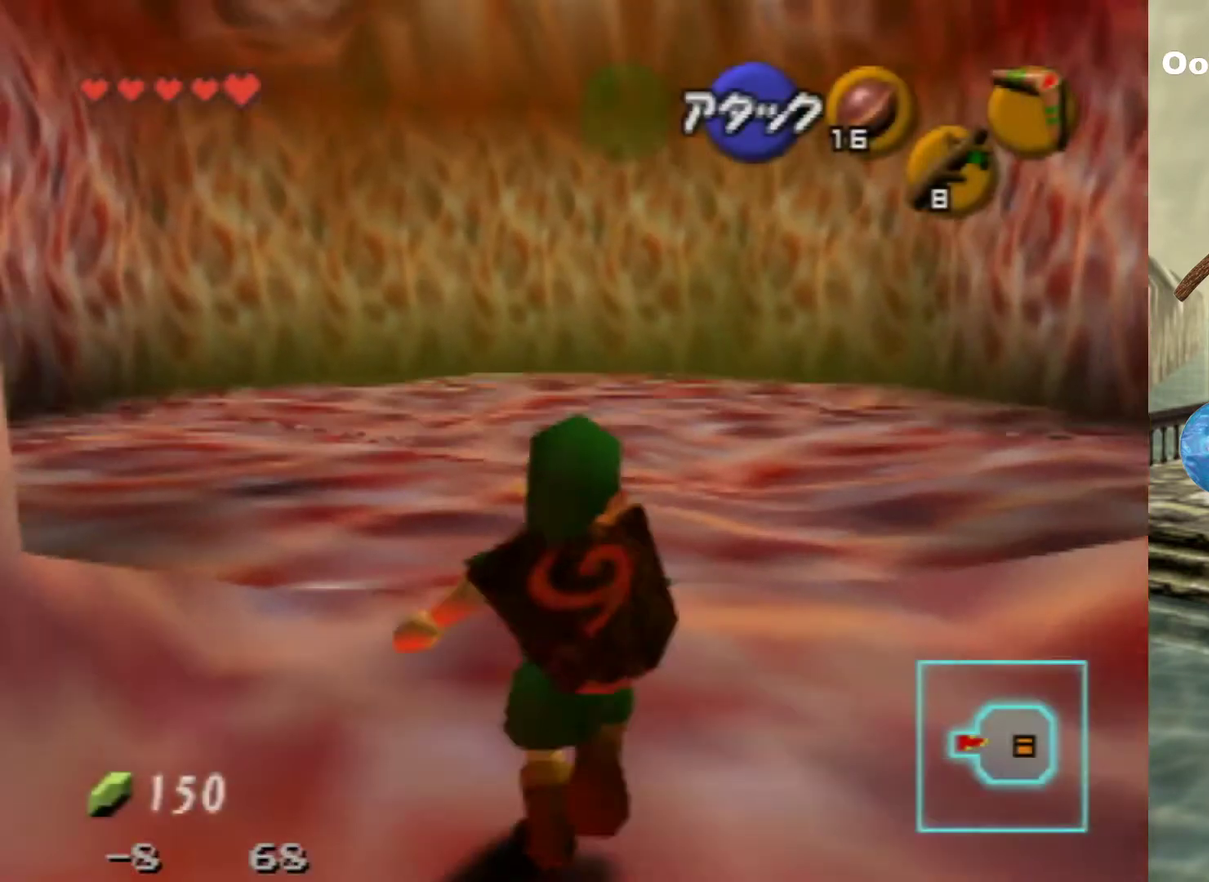
{"dt_ms": 600, "buttons": ["A"], "left_stick": "up", "events": [[533, "A", "down"]]}
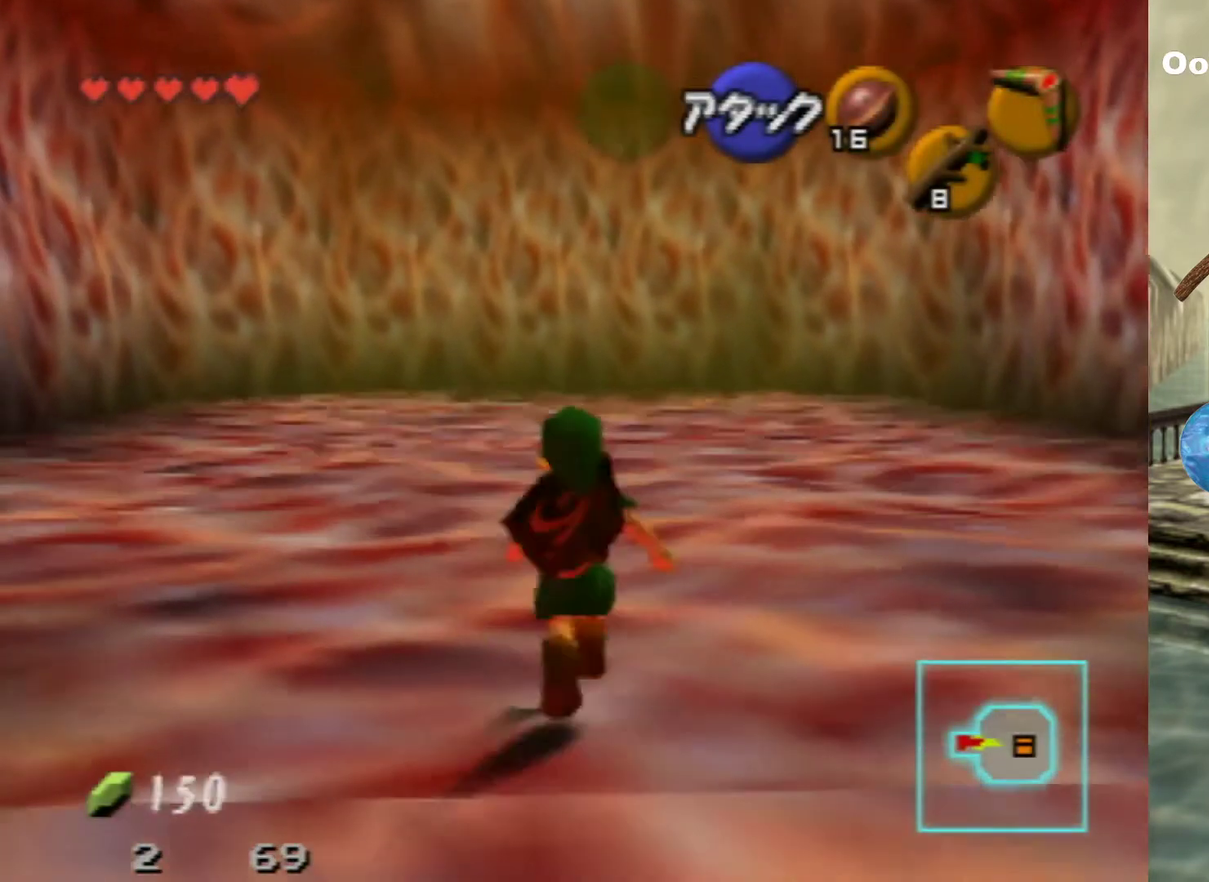
{"dt_ms": 400, "buttons": [], "left_stick": "up", "events": [[233, "A", "up"]]}
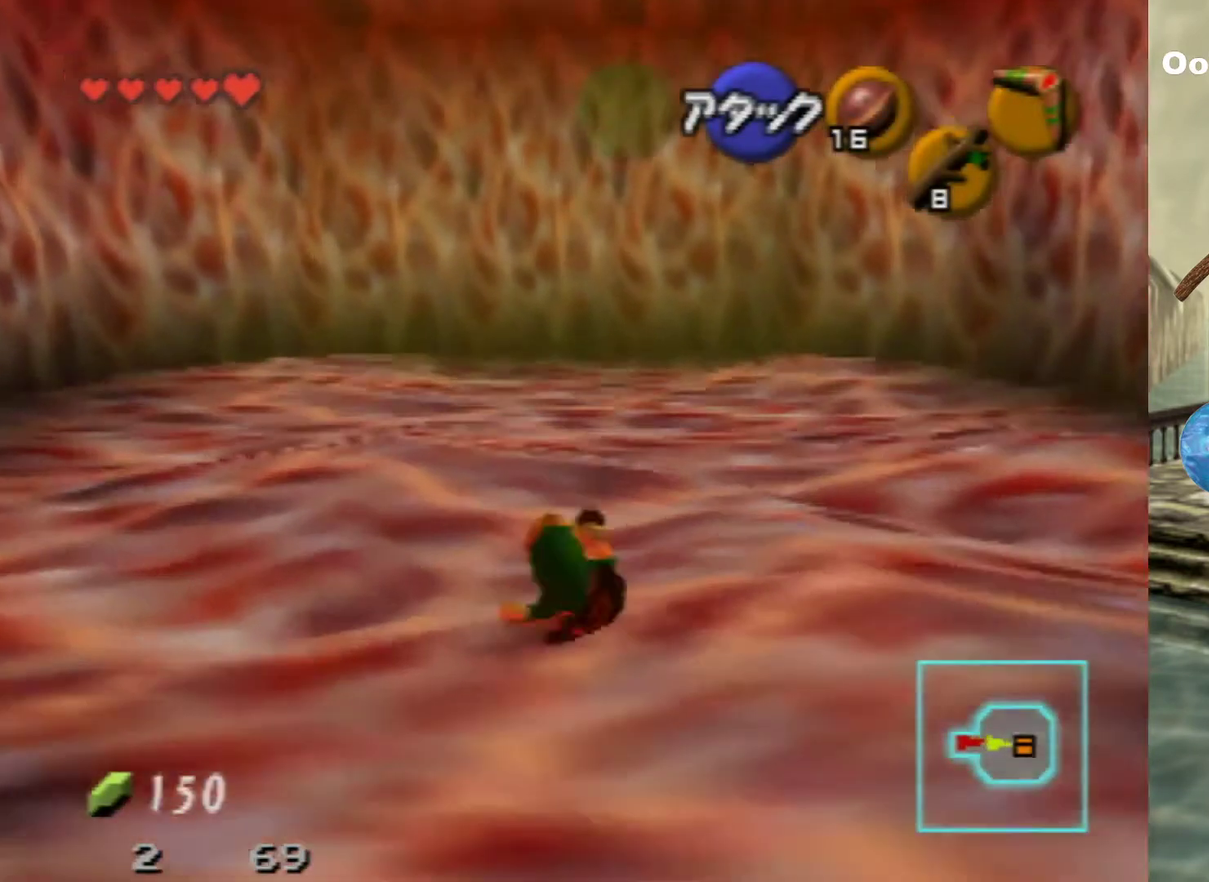
{"dt_ms": 500, "buttons": [], "left_stick": "up", "events": []}
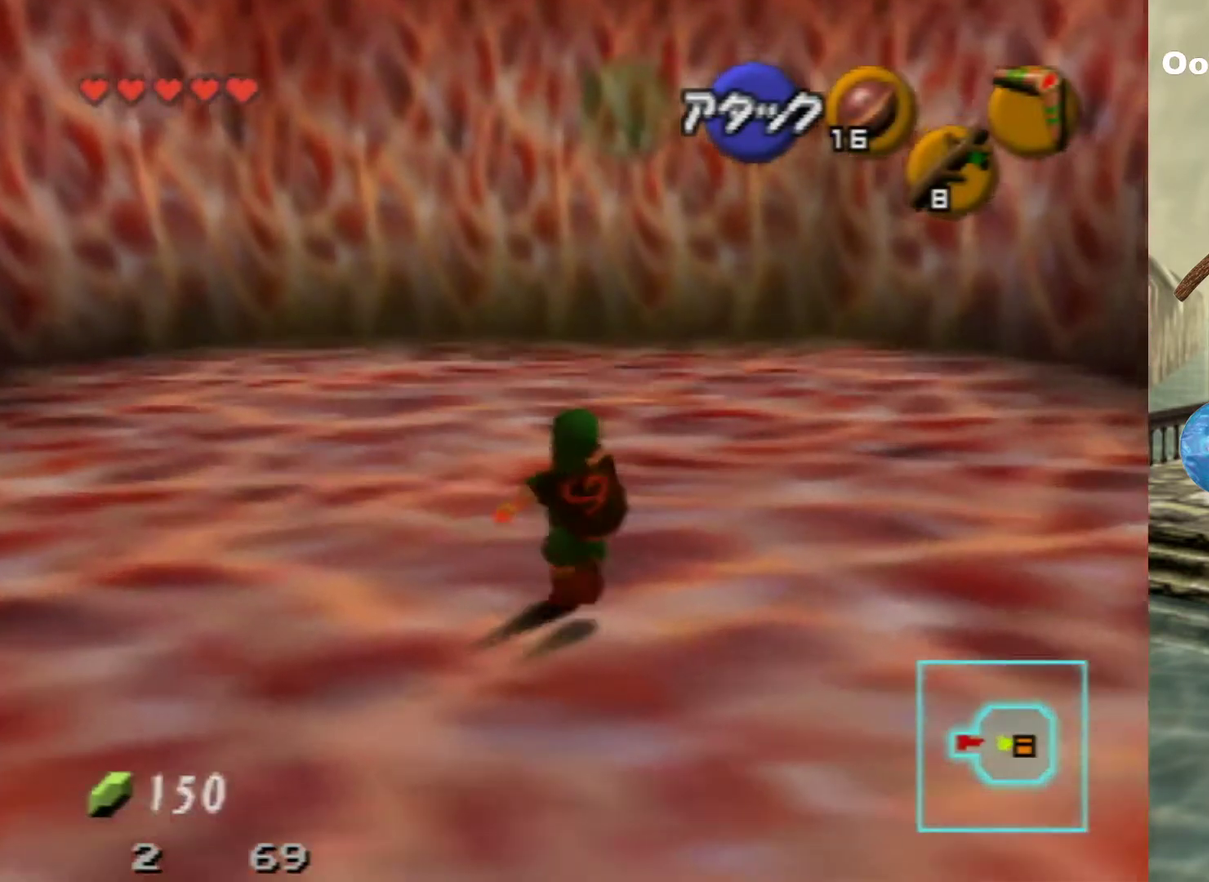
{"dt_ms": 500, "buttons": [], "left_stick": "center", "events": [[500, "left_stick", "center"]]}
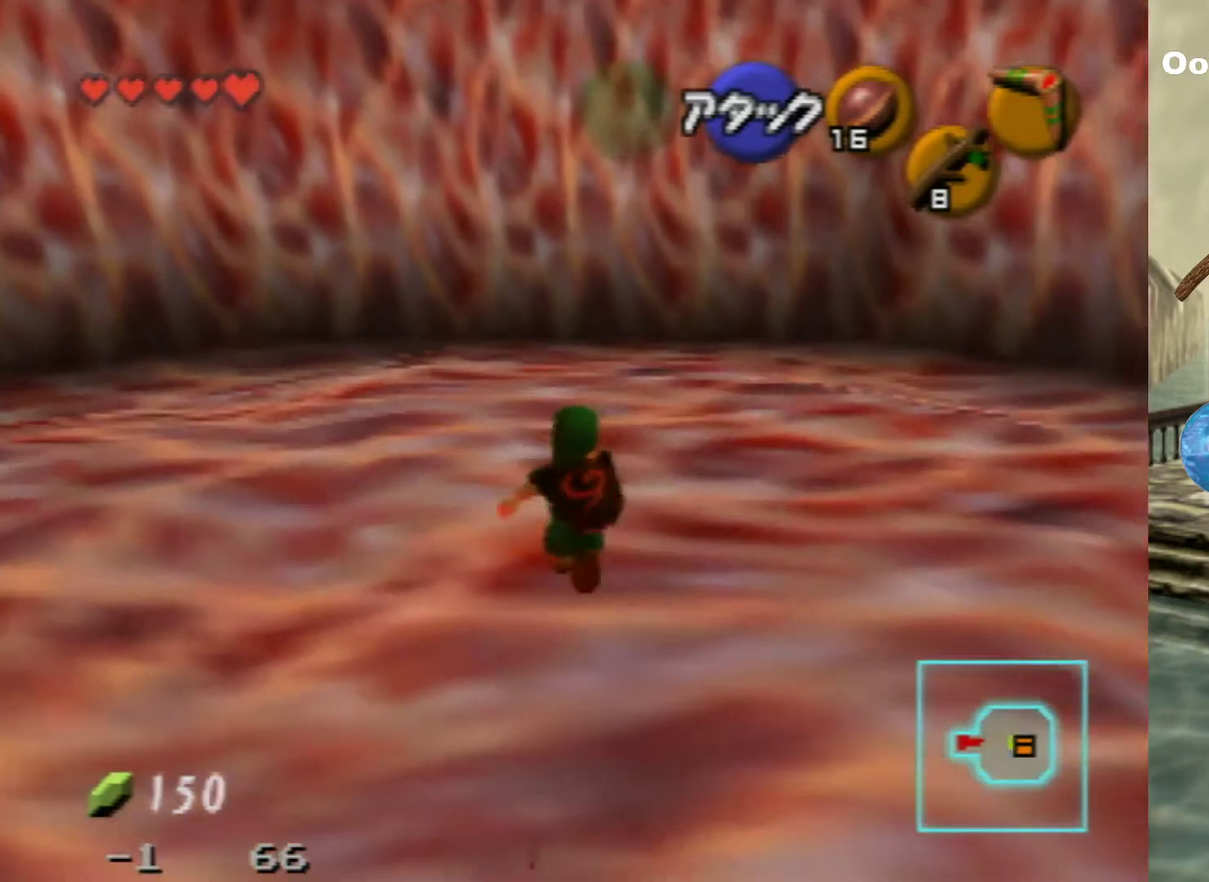
{"dt_ms": 600, "buttons": [], "left_stick": "center", "events": [[133, "left_stick", "down"], [567, "left_stick", "center"]]}
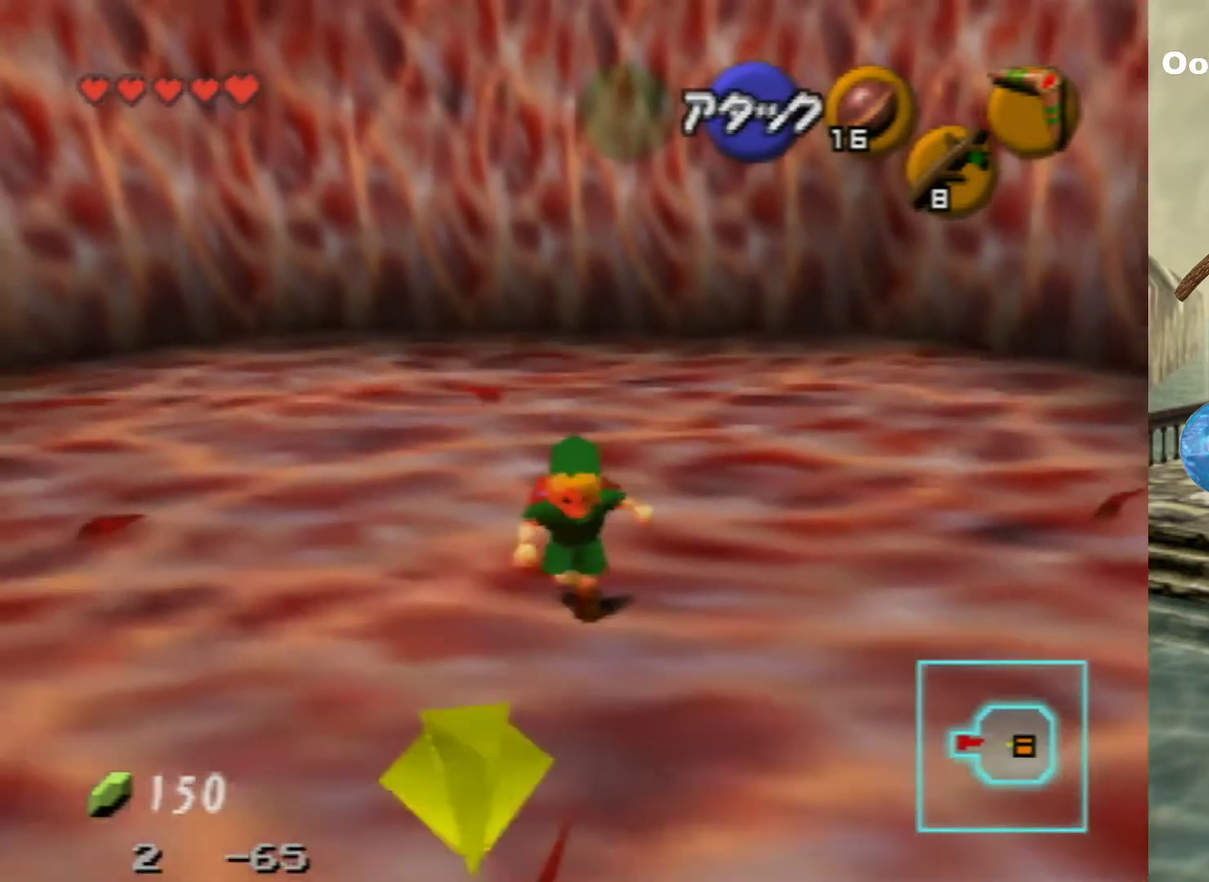
{"dt_ms": 200, "buttons": [], "left_stick": "up", "events": [[133, "left_stick", "up"]]}
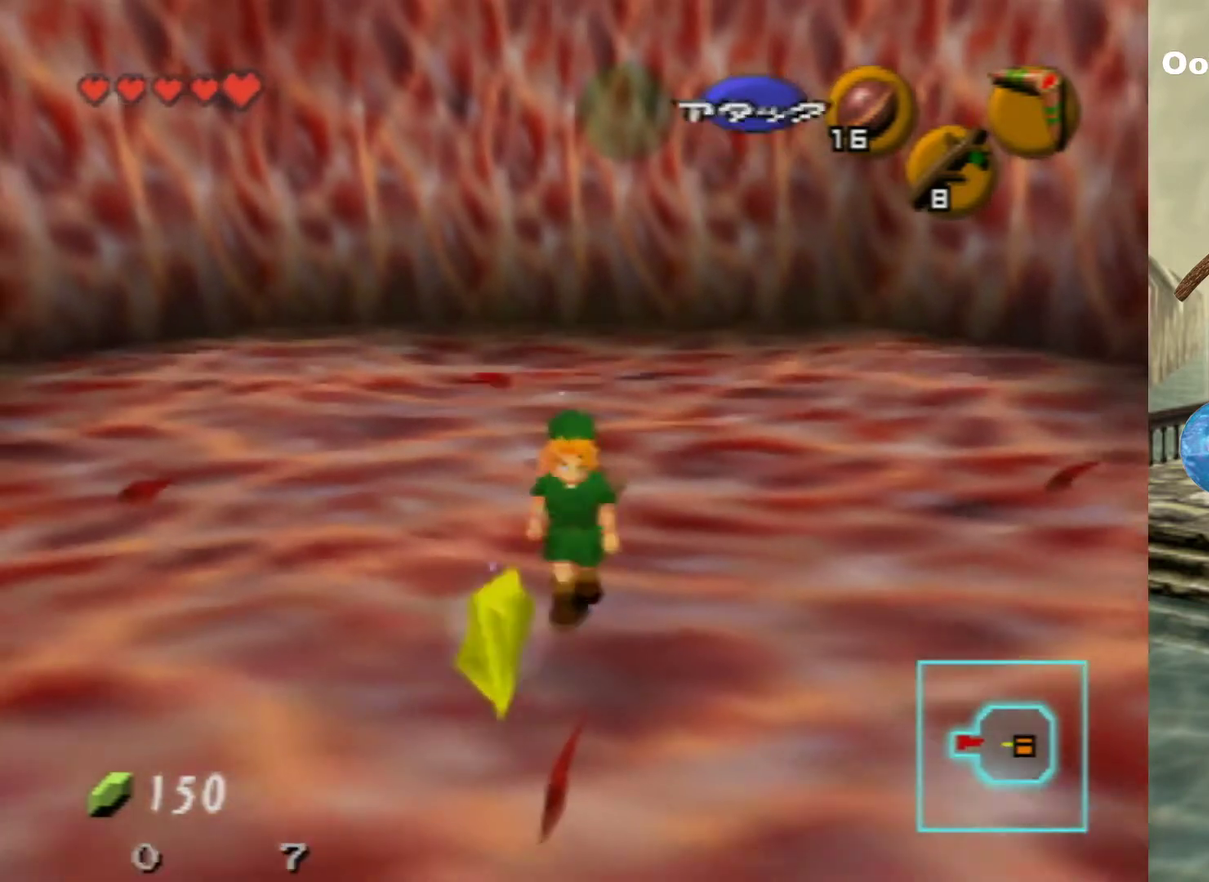
{"dt_ms": 700, "buttons": [], "left_stick": "center", "events": [[133, "left_stick", "center"], [167, "C_LEFT", "down"], [367, "C_LEFT", "up"]]}
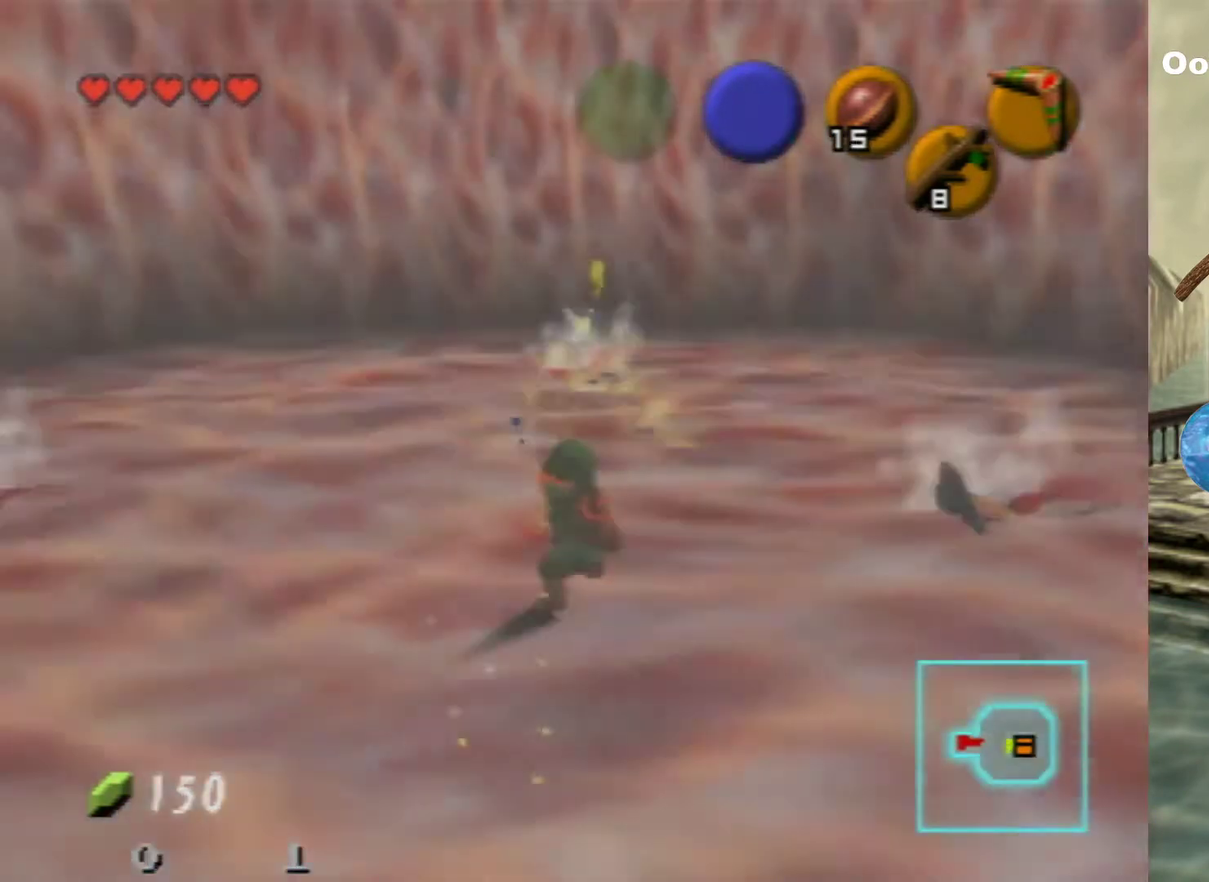
{"dt_ms": 500, "buttons": [], "left_stick": "down-left", "events": [[500, "left_stick", "down-left"]]}
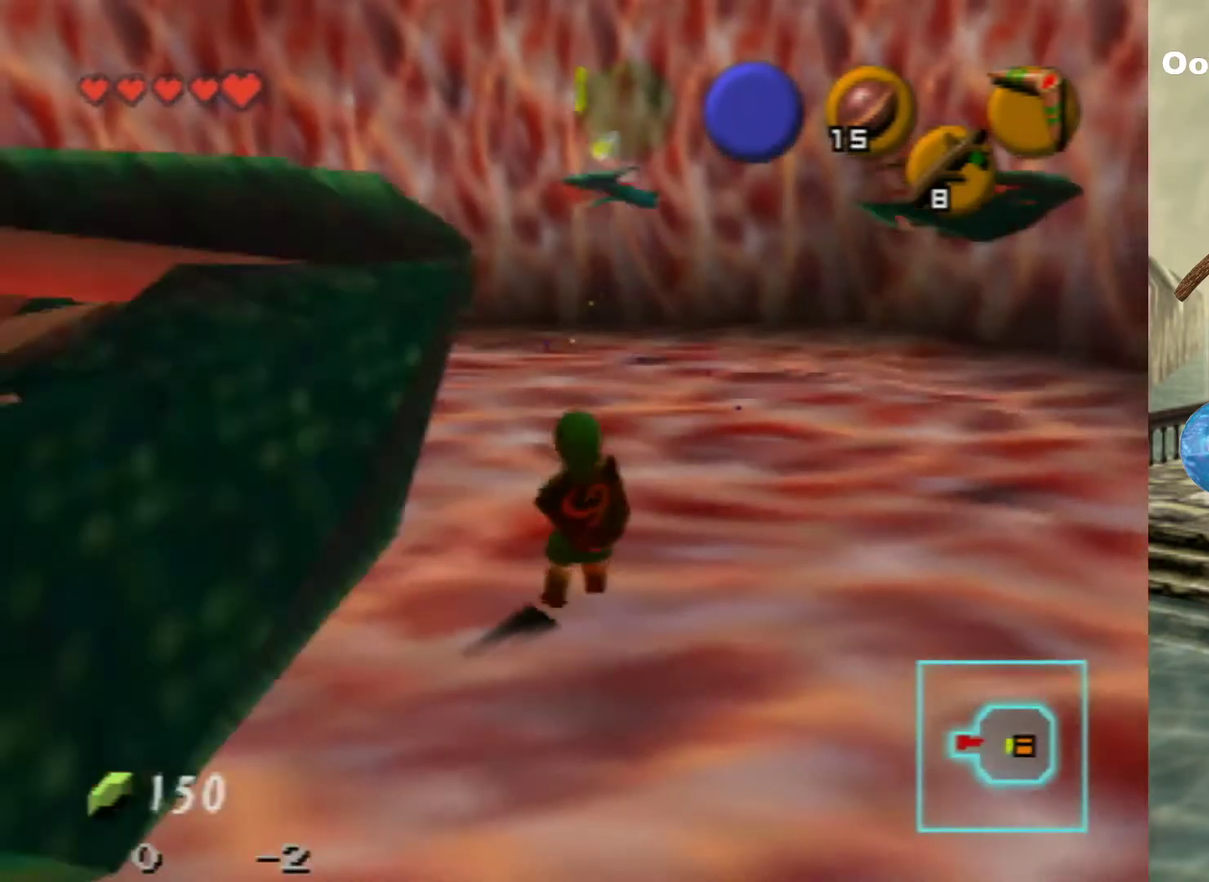
{"dt_ms": 300, "buttons": ["C_LEFT"], "left_stick": "center", "events": [[133, "left_stick", "center"], [267, "C_LEFT", "down"]]}
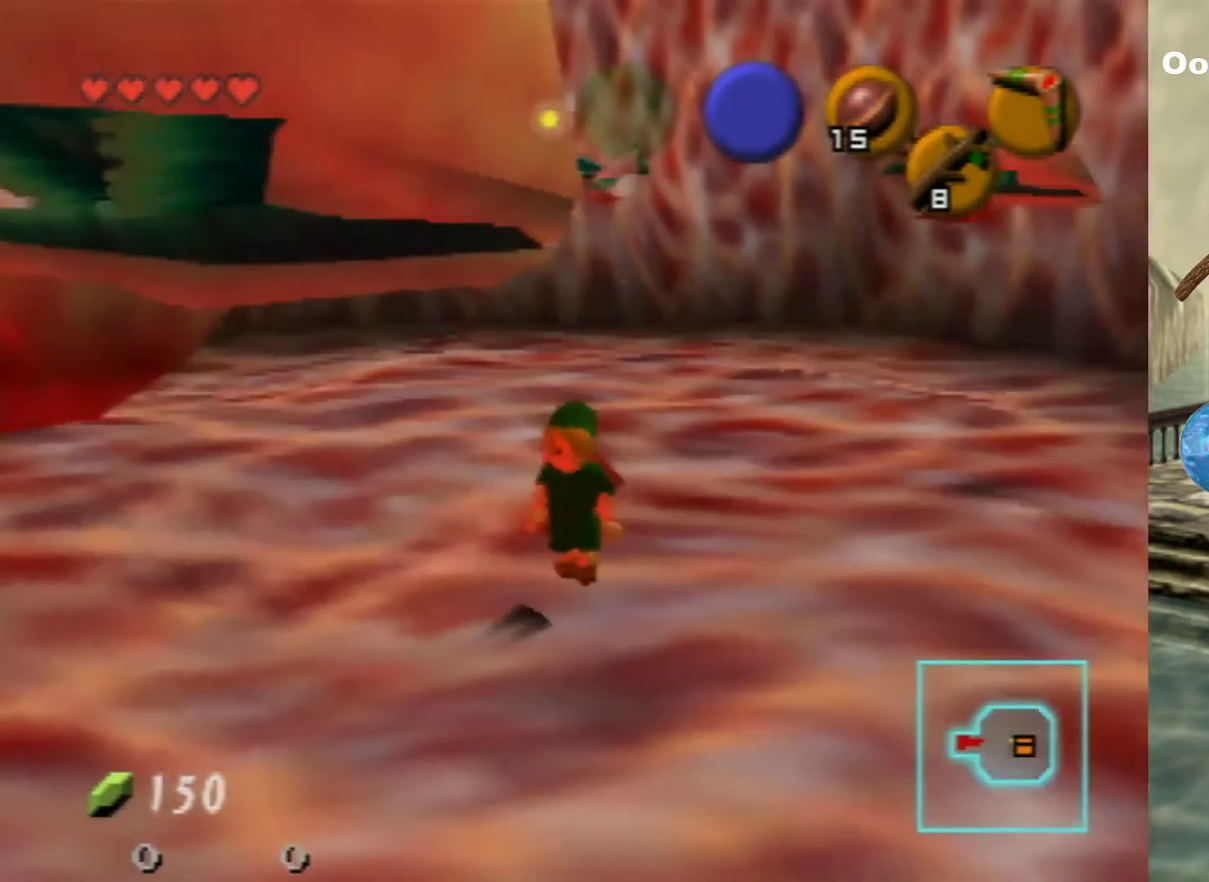
{"dt_ms": 700, "buttons": [], "left_stick": "center", "events": [[133, "C_LEFT", "up"]]}
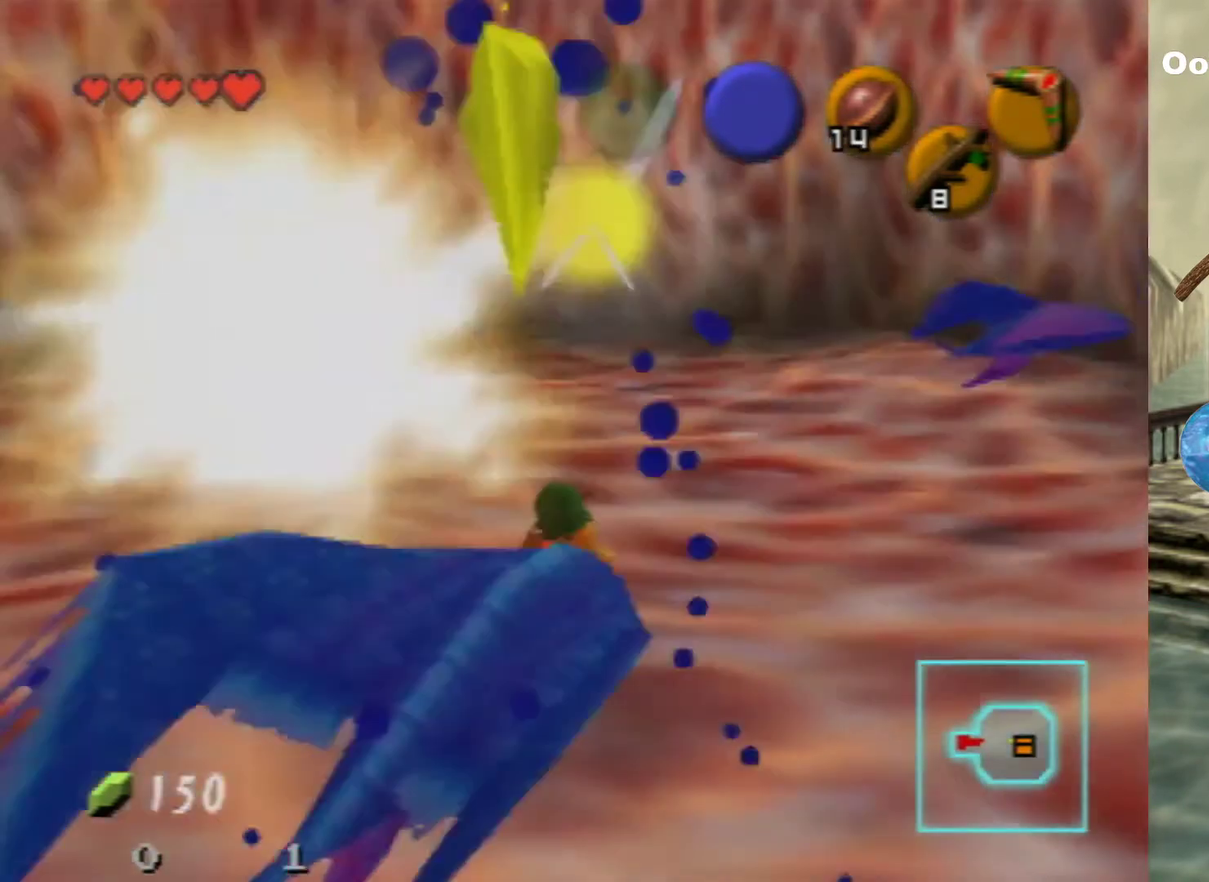
{"dt_ms": 300, "buttons": [], "left_stick": "down", "events": [[200, "left_stick", "down"]]}
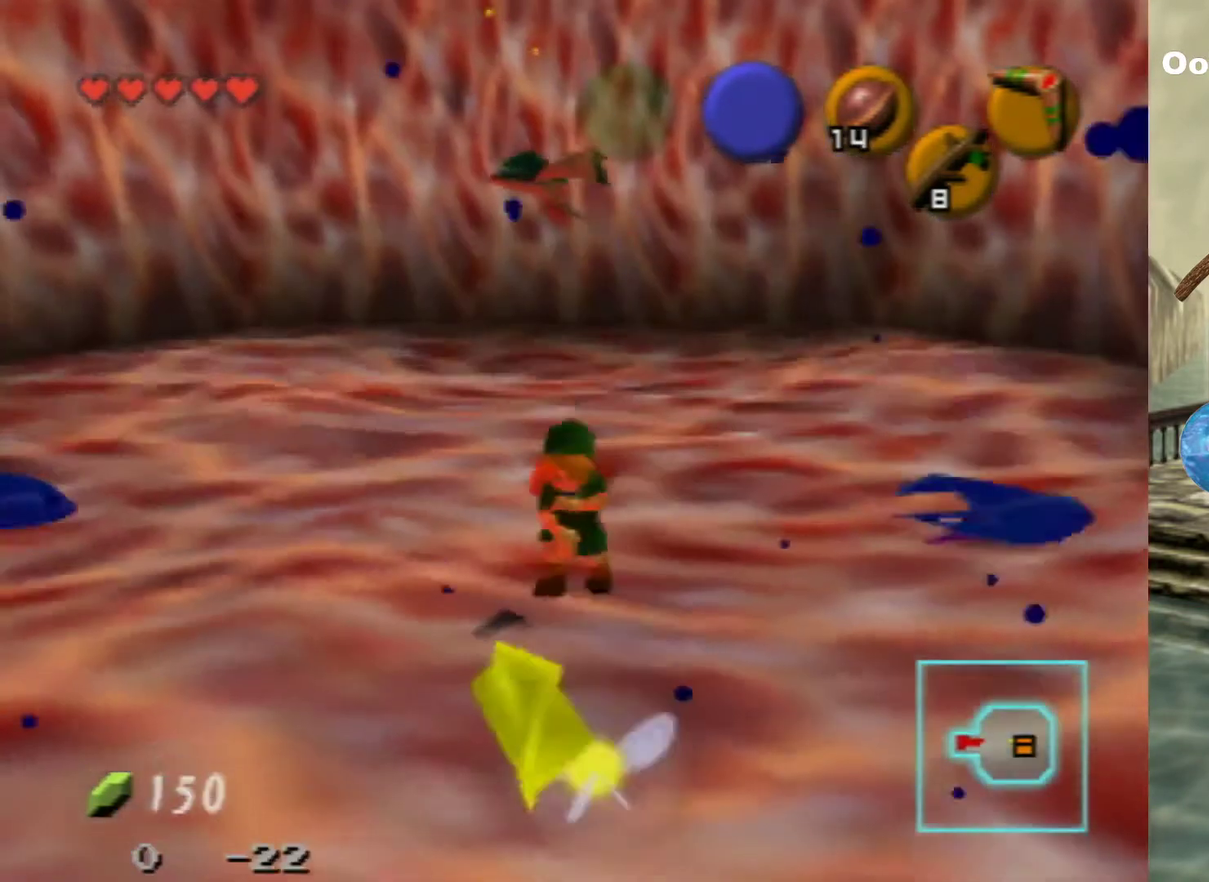
{"dt_ms": 200, "buttons": [], "left_stick": "down", "events": [[100, "C_DOWN", "down"], [167, "C_DOWN", "up"]]}
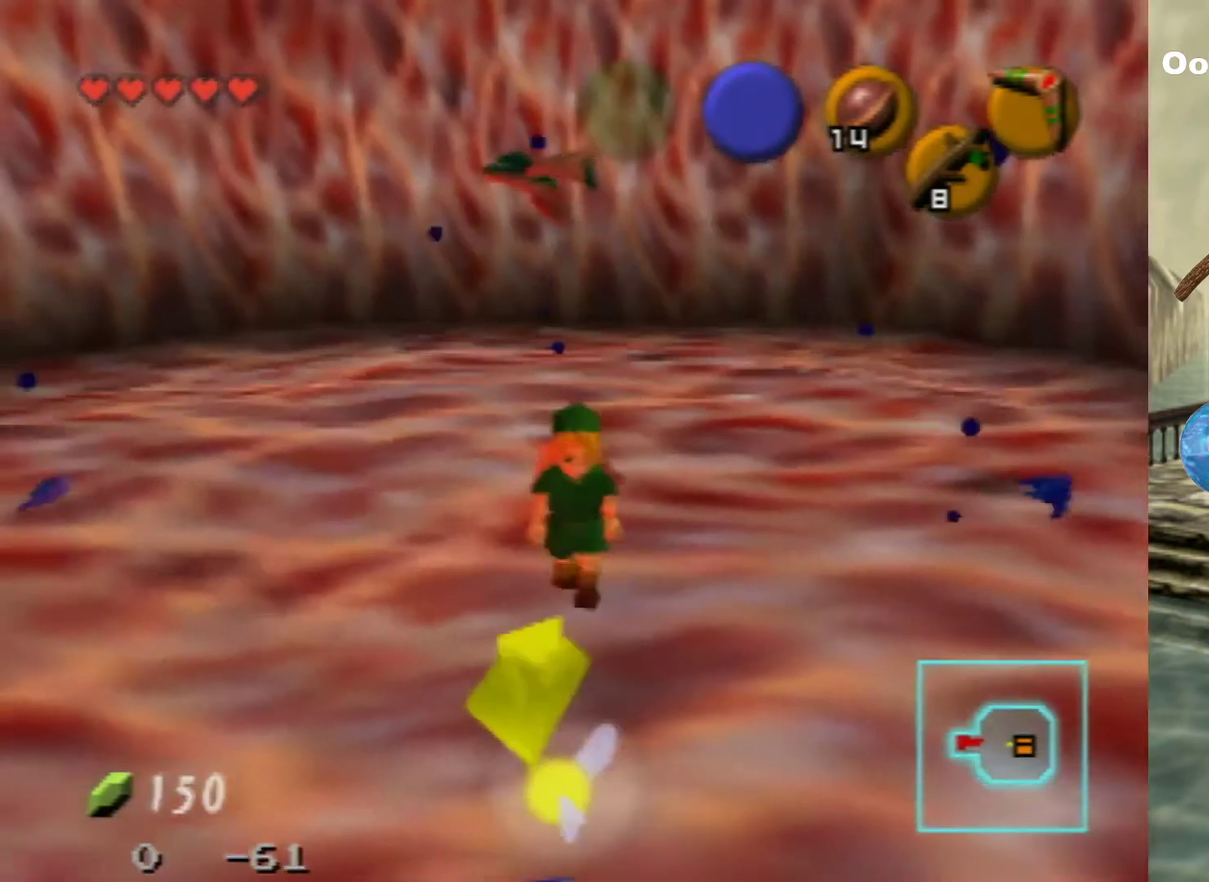
{"dt_ms": 300, "buttons": ["C_DOWN"], "left_stick": "center", "events": [[67, "C_DOWN", "down"], [100, "left_stick", "center"], [167, "C_DOWN", "up"], [233, "C_DOWN", "down"]]}
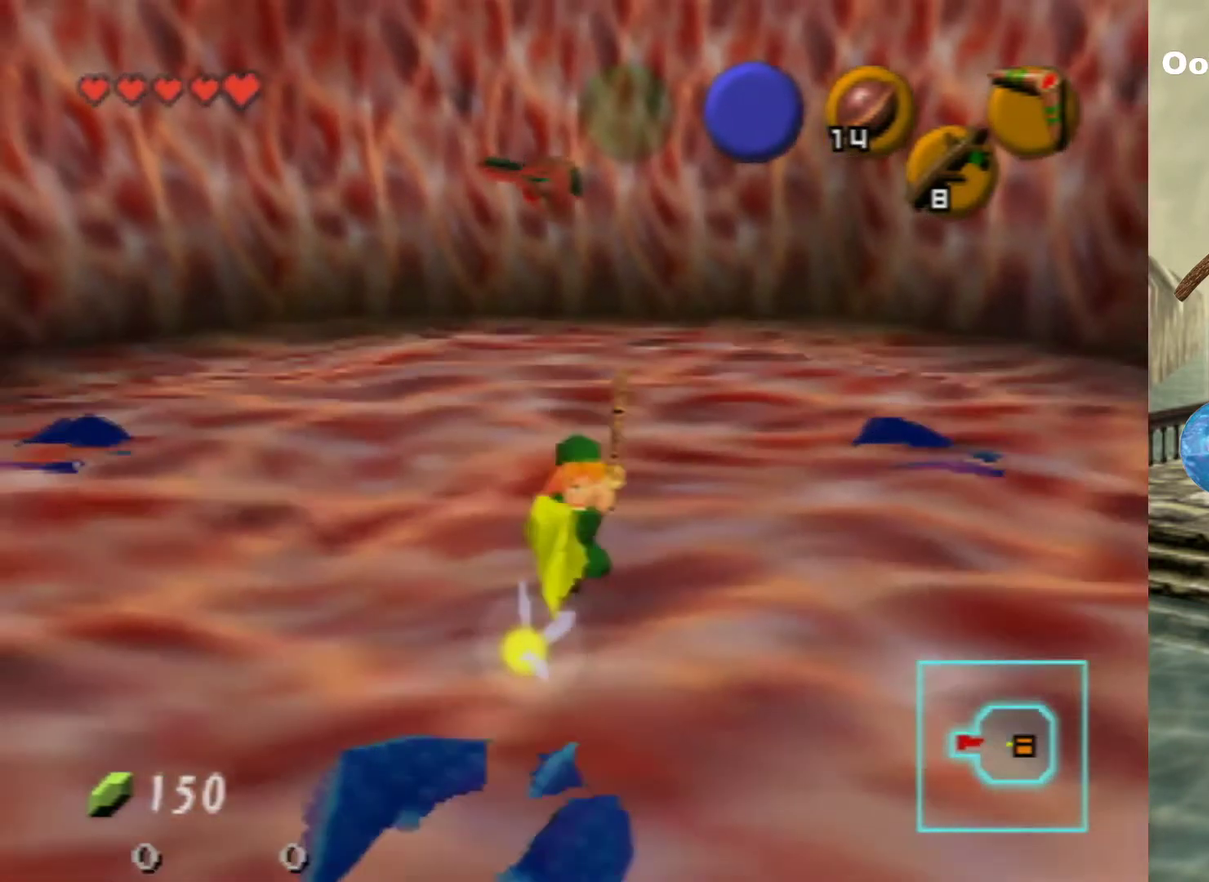
{"dt_ms": 300, "buttons": [], "left_stick": "down", "events": [[33, "C_DOWN", "up"], [267, "left_stick", "down"]]}
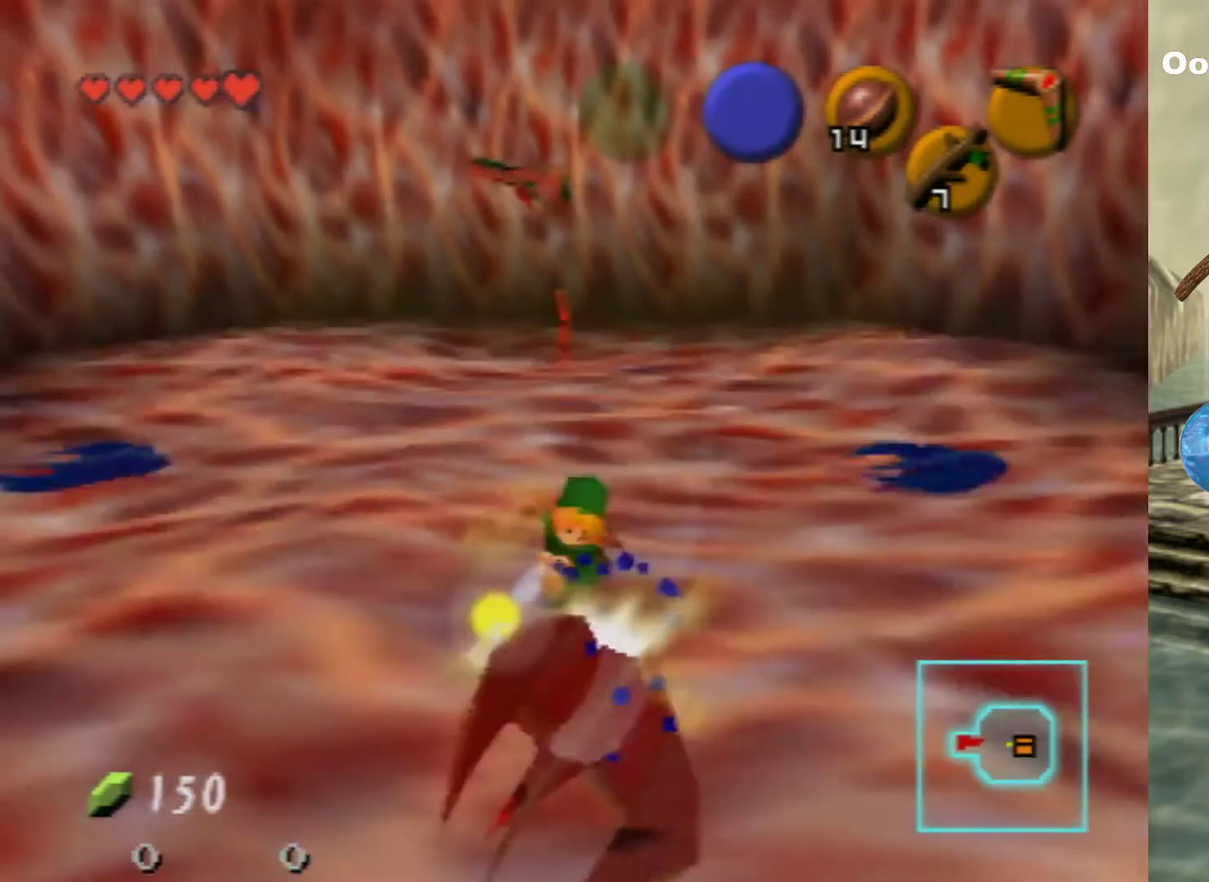
{"dt_ms": 300, "buttons": [], "left_stick": "up-right", "events": [[133, "left_stick", "right"], [200, "left_stick", "up-right"]]}